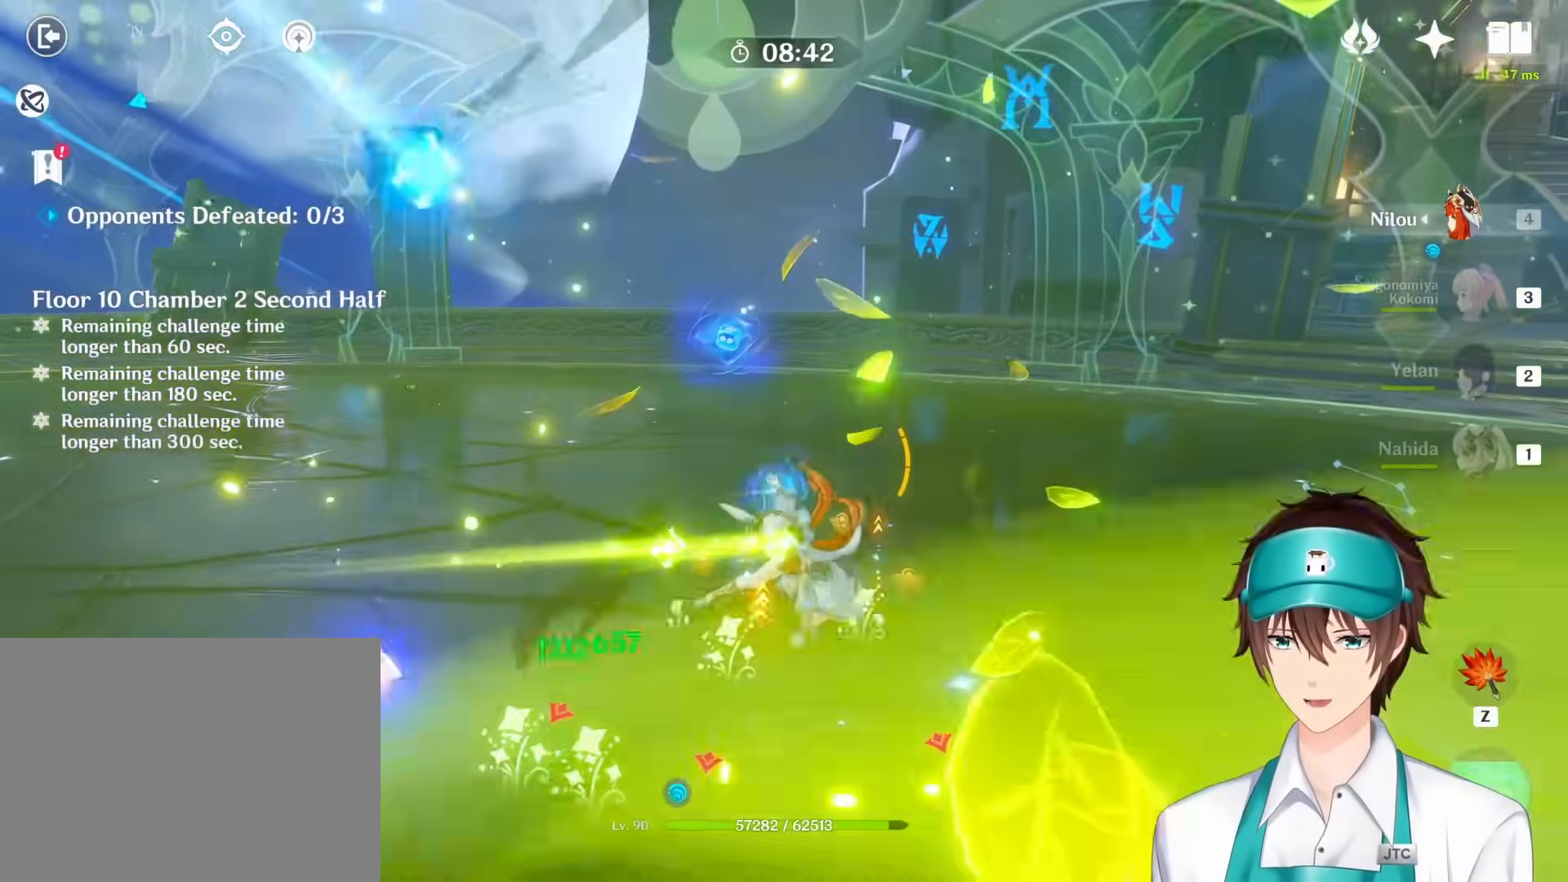
Gameplay with keyboard and mouse; each line is a JSON object with the keys and mouse buttons held at the frame after it. "events" lists presses ("down") and releases ("up") of "1", "2", "3", "4", "a", "ctrl", "d", "e", "q", "s", "shift", "space", "w", "mouse_left", "mouse_wheel", "mouse_right", "mouse_mb4" and "mouse_mb5" between this image and that frame as [ms after this image, input, new state], when the widget could be followed in between. "mouse_left", "mouse_wheel", "mouse_right", "mouse_mb4", "mouse_mb5" = the "left", "wheel", "right", "mb4", "mb5" buttons of the "mouse" list. No other keys are recorded. "wheel" means that the mouse wheel is clicked or scrolled. Mouse movement is not recorded. Not read: return.
{"keys": [], "mouse": ["right"], "events": [[67, "mouse_right", "down"], [150, "s", "up"], [183, "mouse_right", "up"], [267, "mouse_right", "down"], [350, "mouse_right", "up"], [433, "mouse_right", "down"]]}
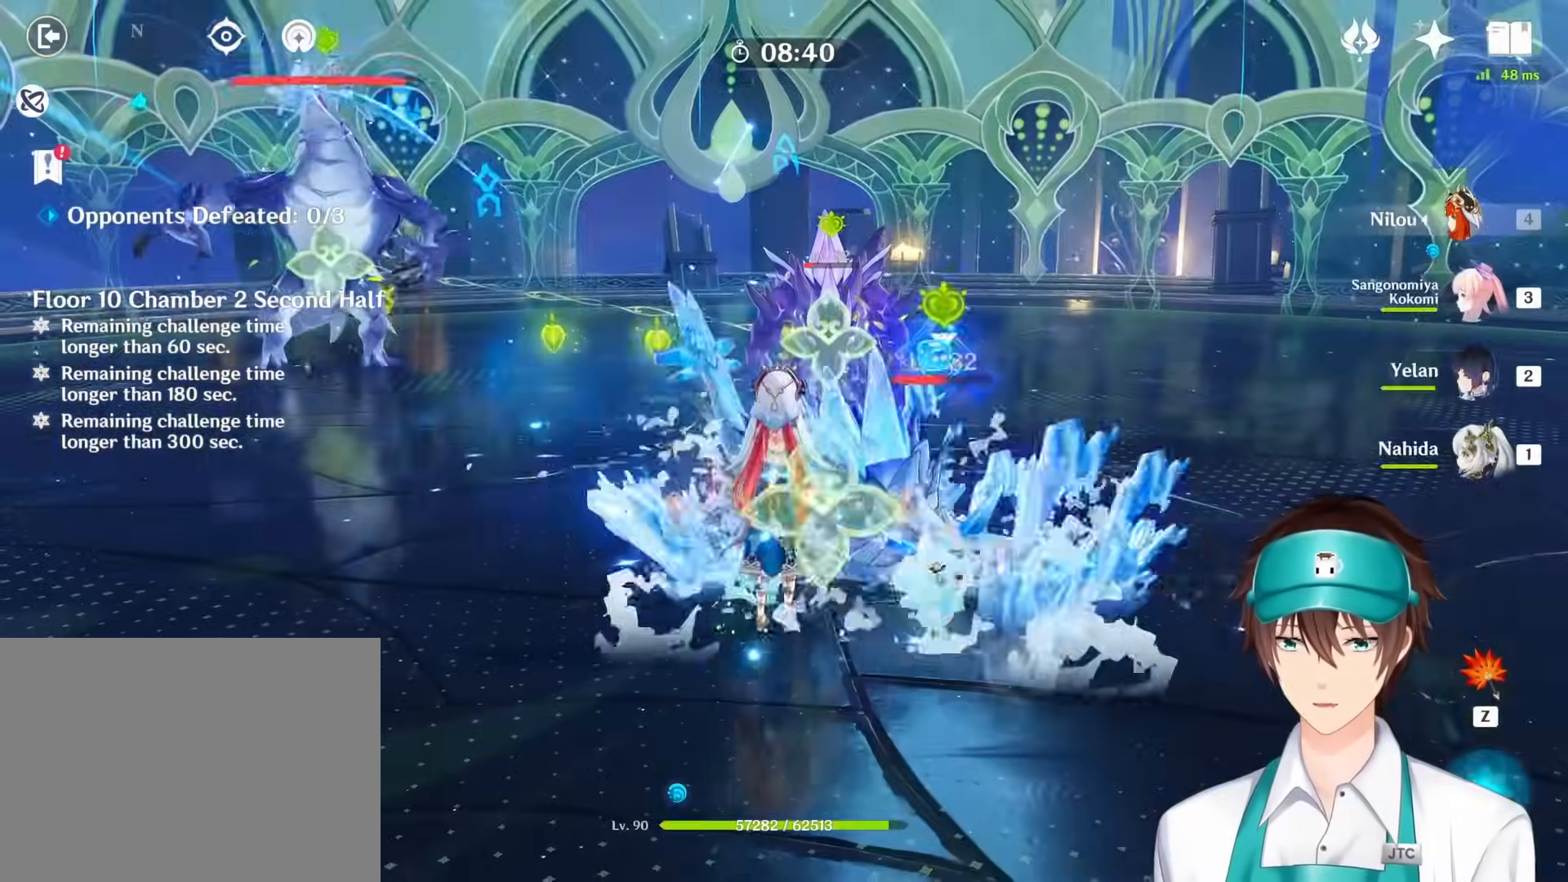
{"keys": [], "mouse": ["right"], "events": [[17, "mouse_right", "up"], [100, "mouse_right", "down"], [200, "mouse_right", "up"], [267, "mouse_right", "down"], [350, "mouse_right", "up"], [433, "mouse_right", "down"]]}
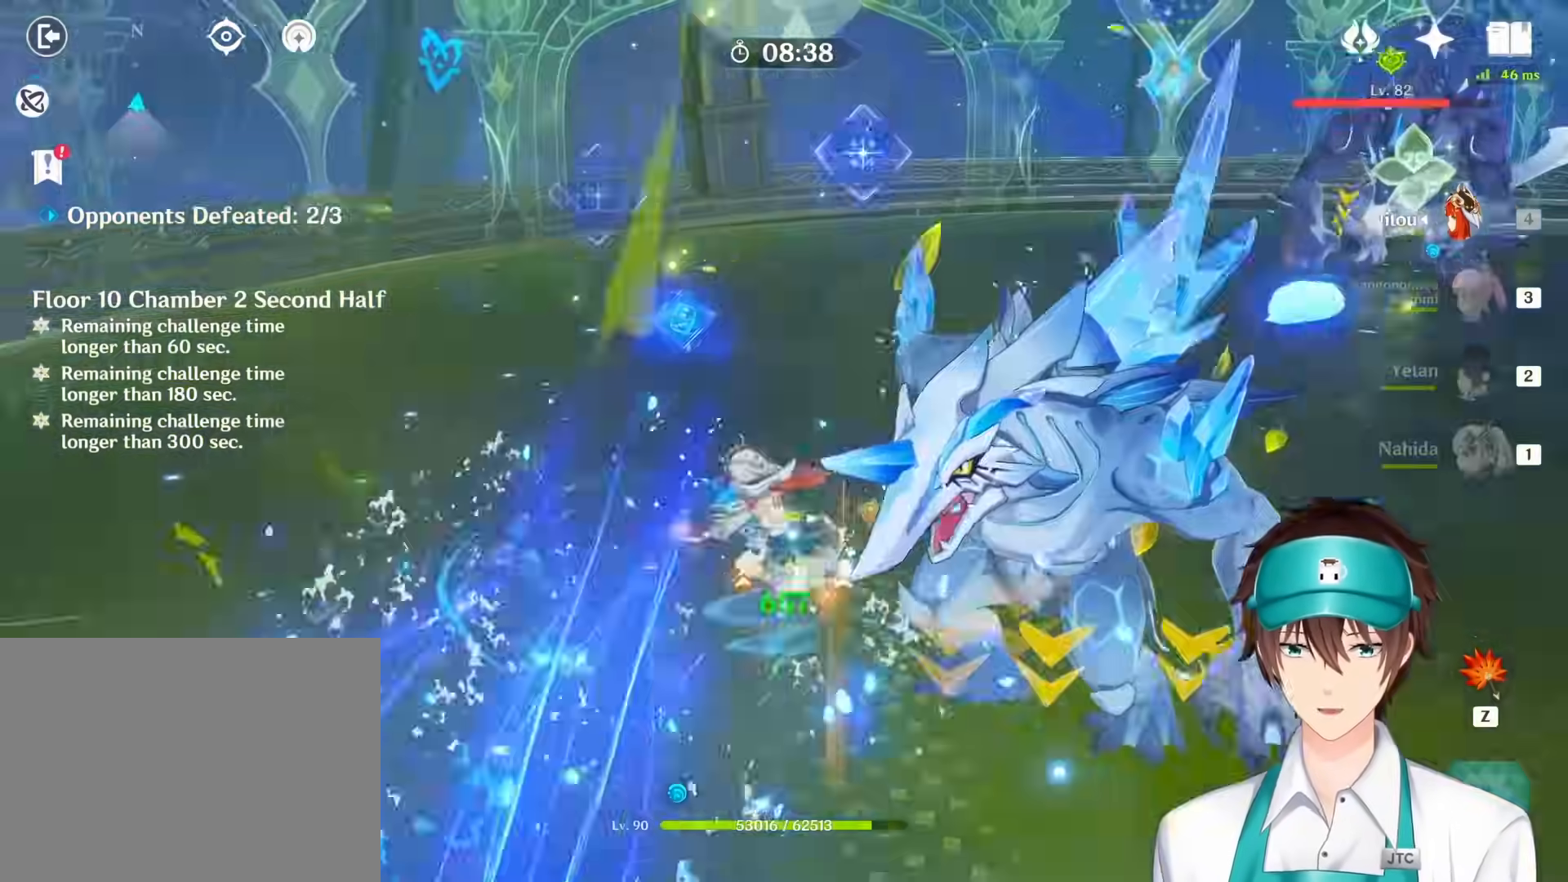
{"keys": [], "mouse": ["right"], "events": [[50, "mouse_right", "up"], [117, "mouse_right", "down"], [200, "mouse_right", "up"], [300, "mouse_right", "down"], [400, "mouse_right", "up"], [483, "mouse_right", "down"]]}
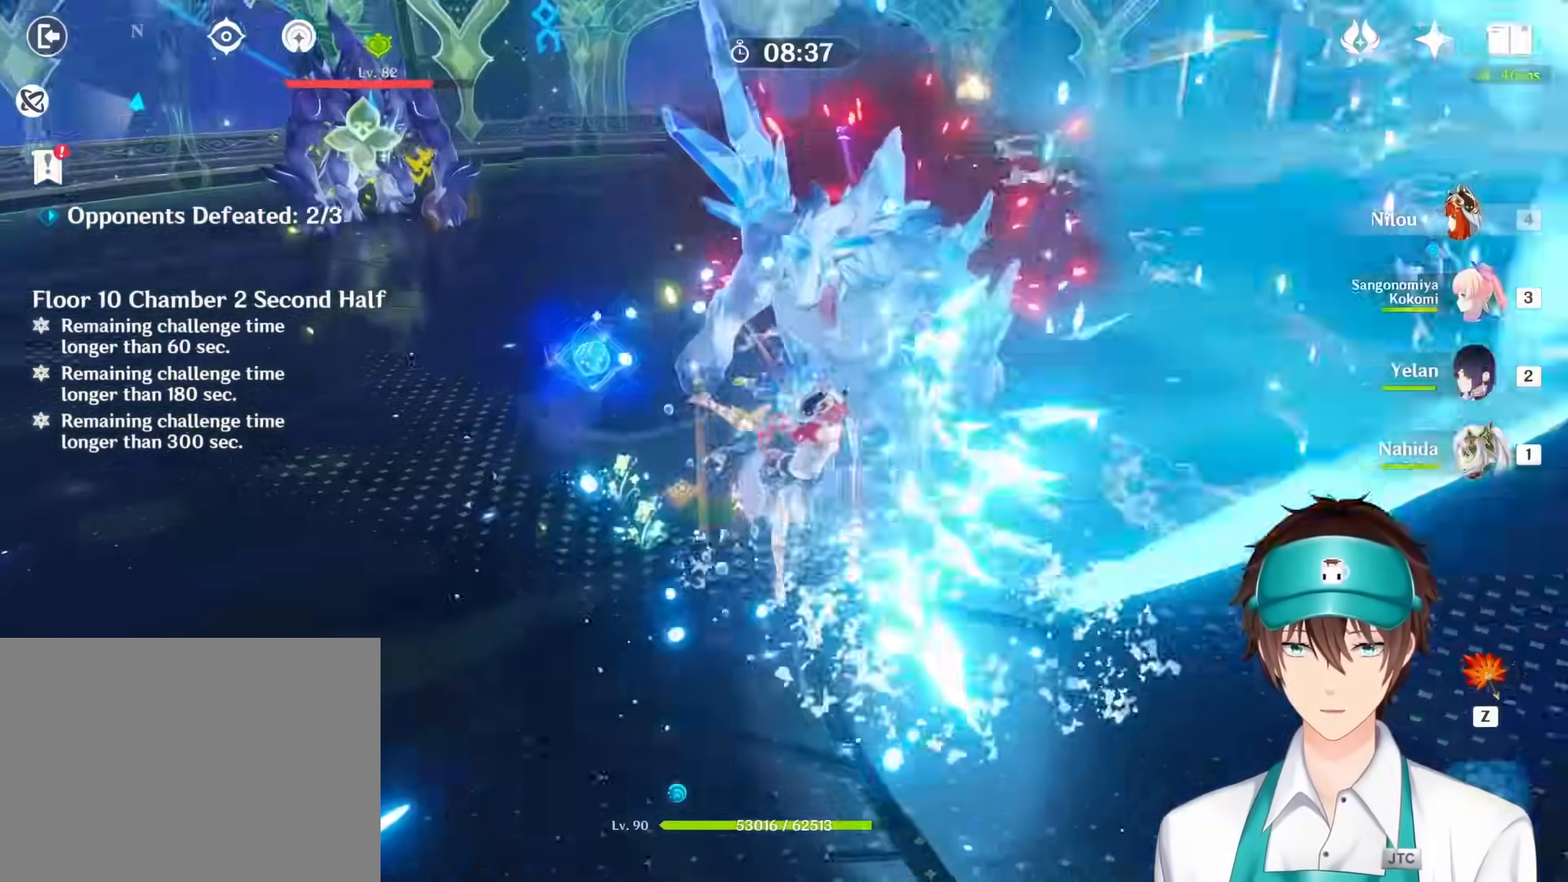
{"keys": [], "mouse": ["right"], "events": [[83, "mouse_right", "up"], [167, "mouse_right", "down"], [267, "mouse_right", "up"], [350, "mouse_right", "down"], [367, "mouse_right", "up"], [450, "mouse_right", "down"]]}
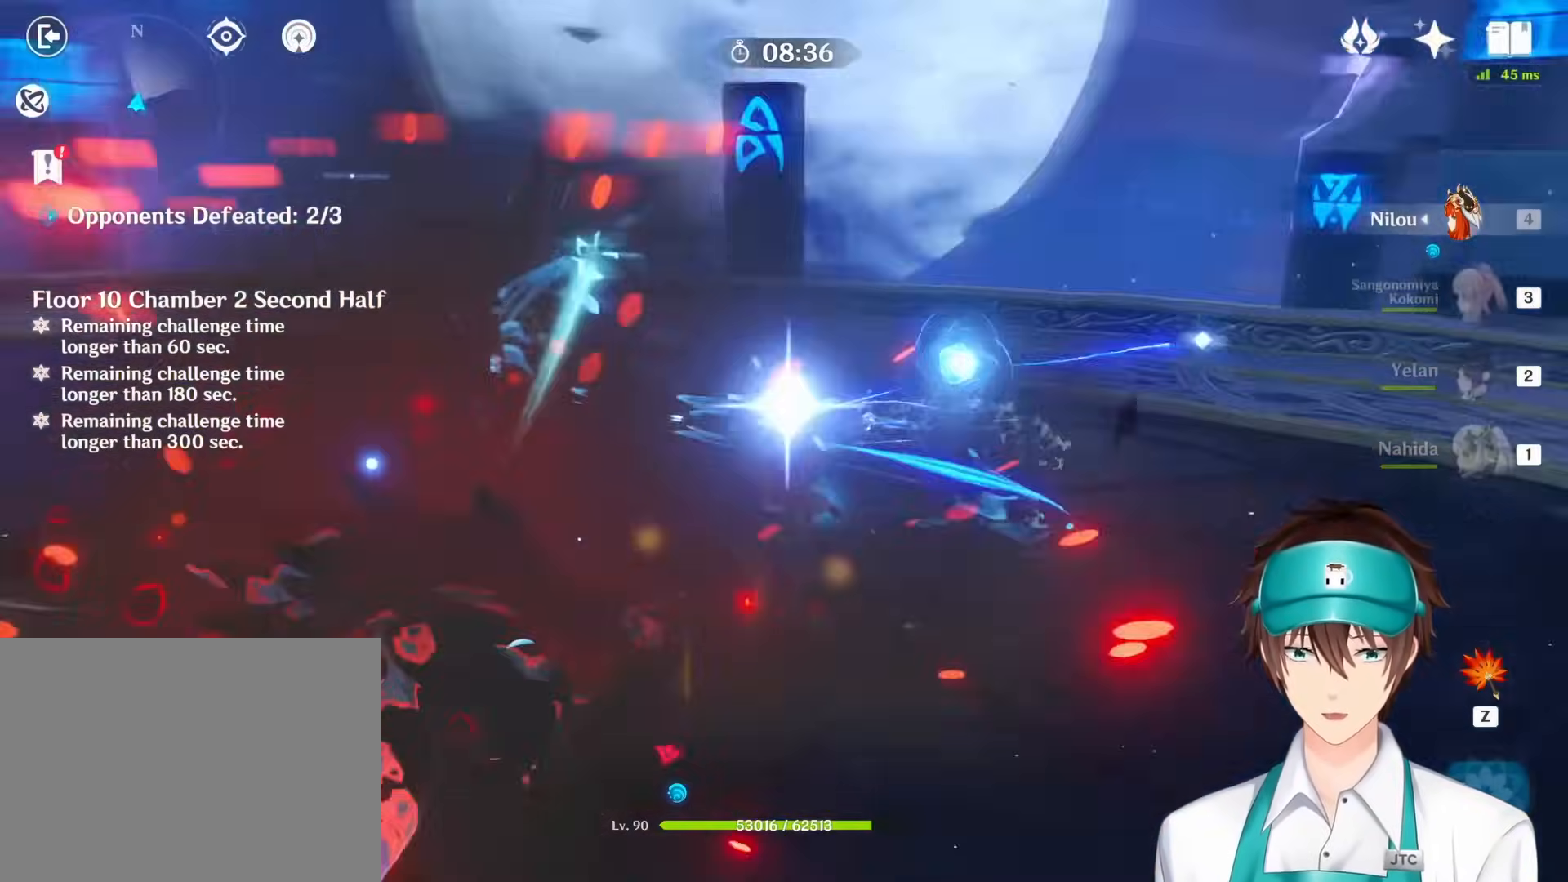
{"keys": [], "mouse": [], "events": [[83, "mouse_right", "up"], [150, "mouse_right", "down"], [250, "mouse_right", "up"], [333, "mouse_right", "down"], [450, "mouse_right", "up"]]}
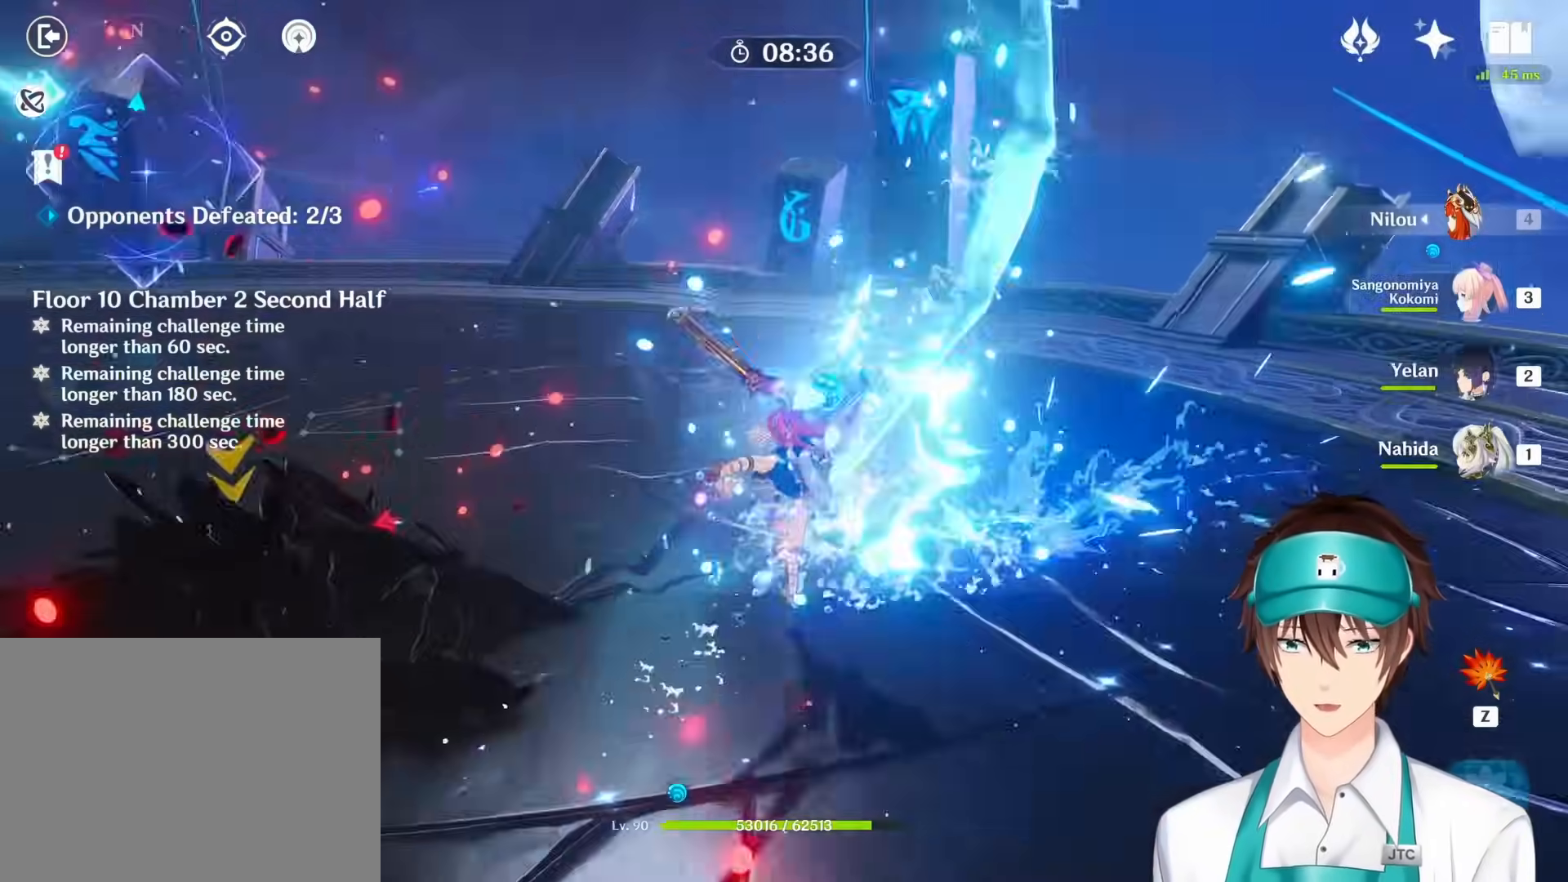
{"keys": ["s"], "mouse": [], "events": [[33, "mouse_right", "down"], [67, "mouse_right", "up"], [67, "s", "down"]]}
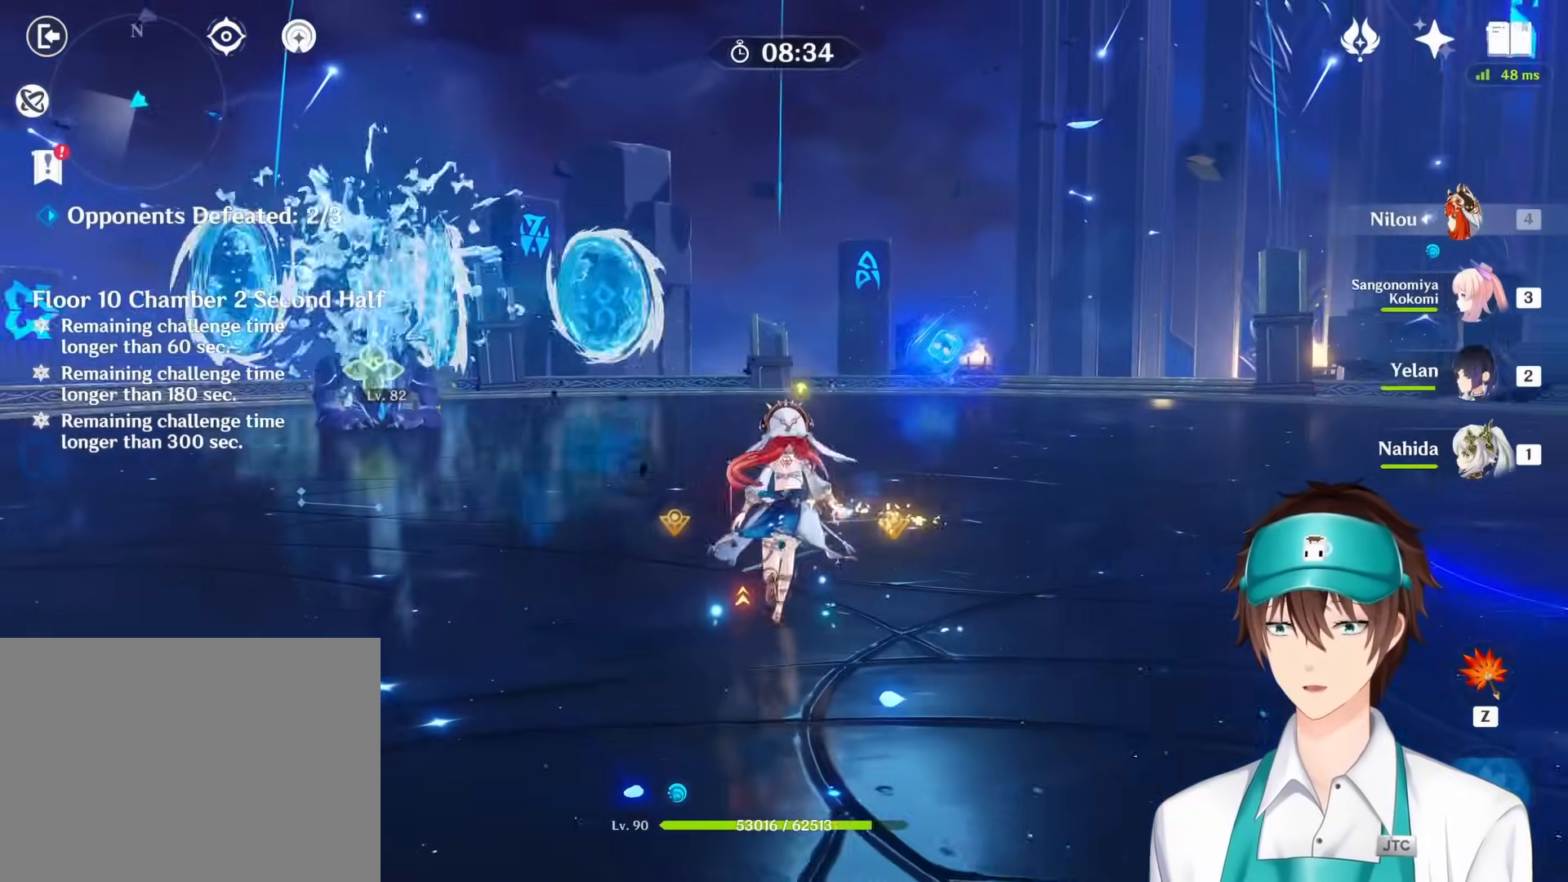
{"keys": ["s"], "mouse": [], "events": []}
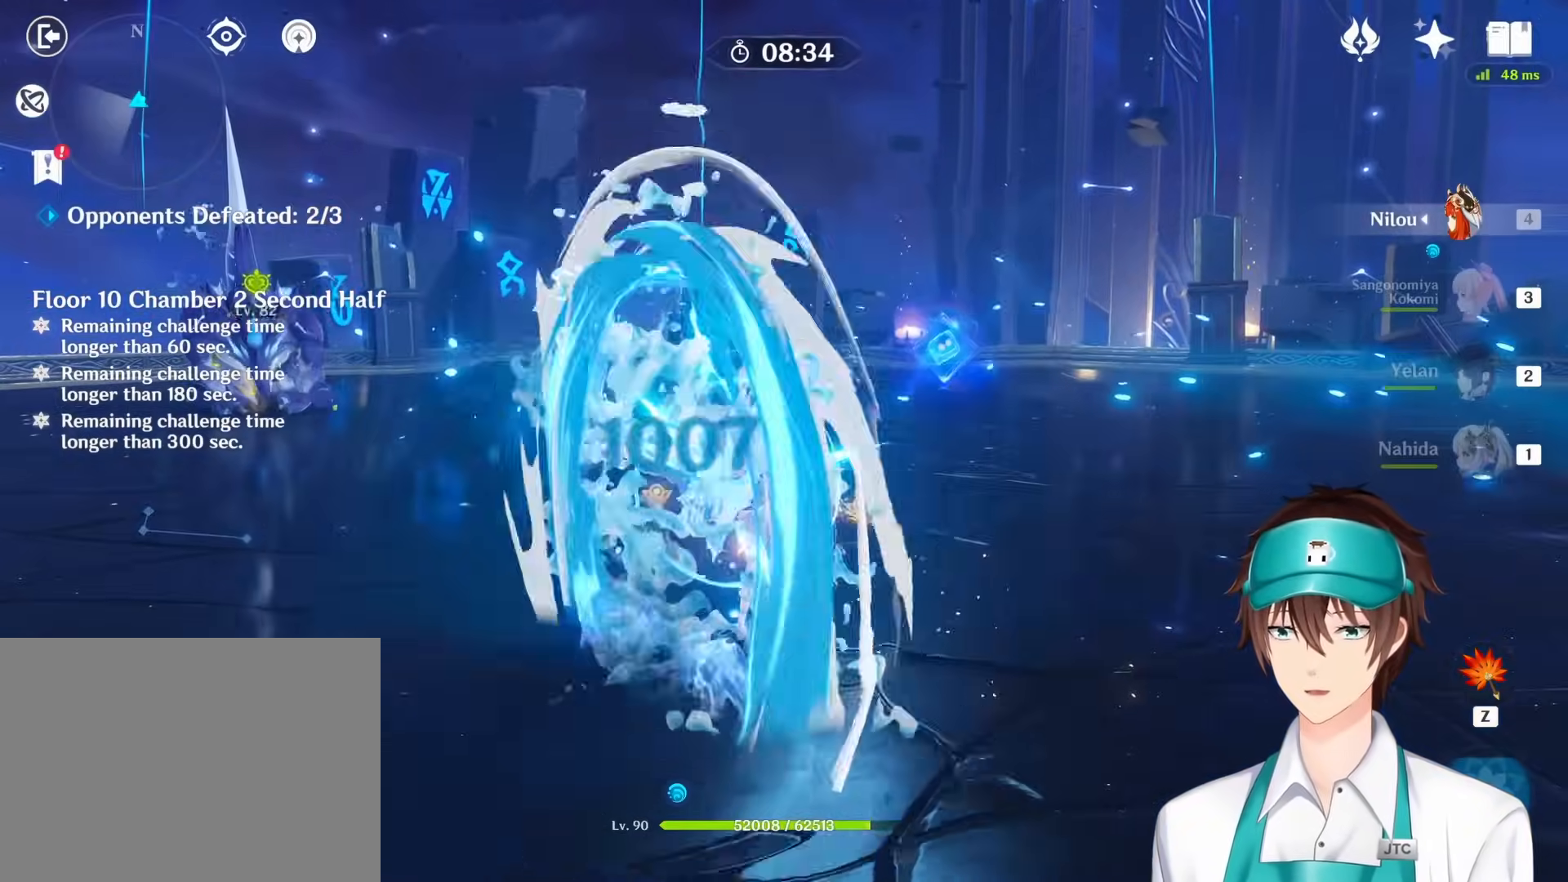
{"keys": ["s"], "mouse": [], "events": [[383, "1", "down"], [483, "1", "up"]]}
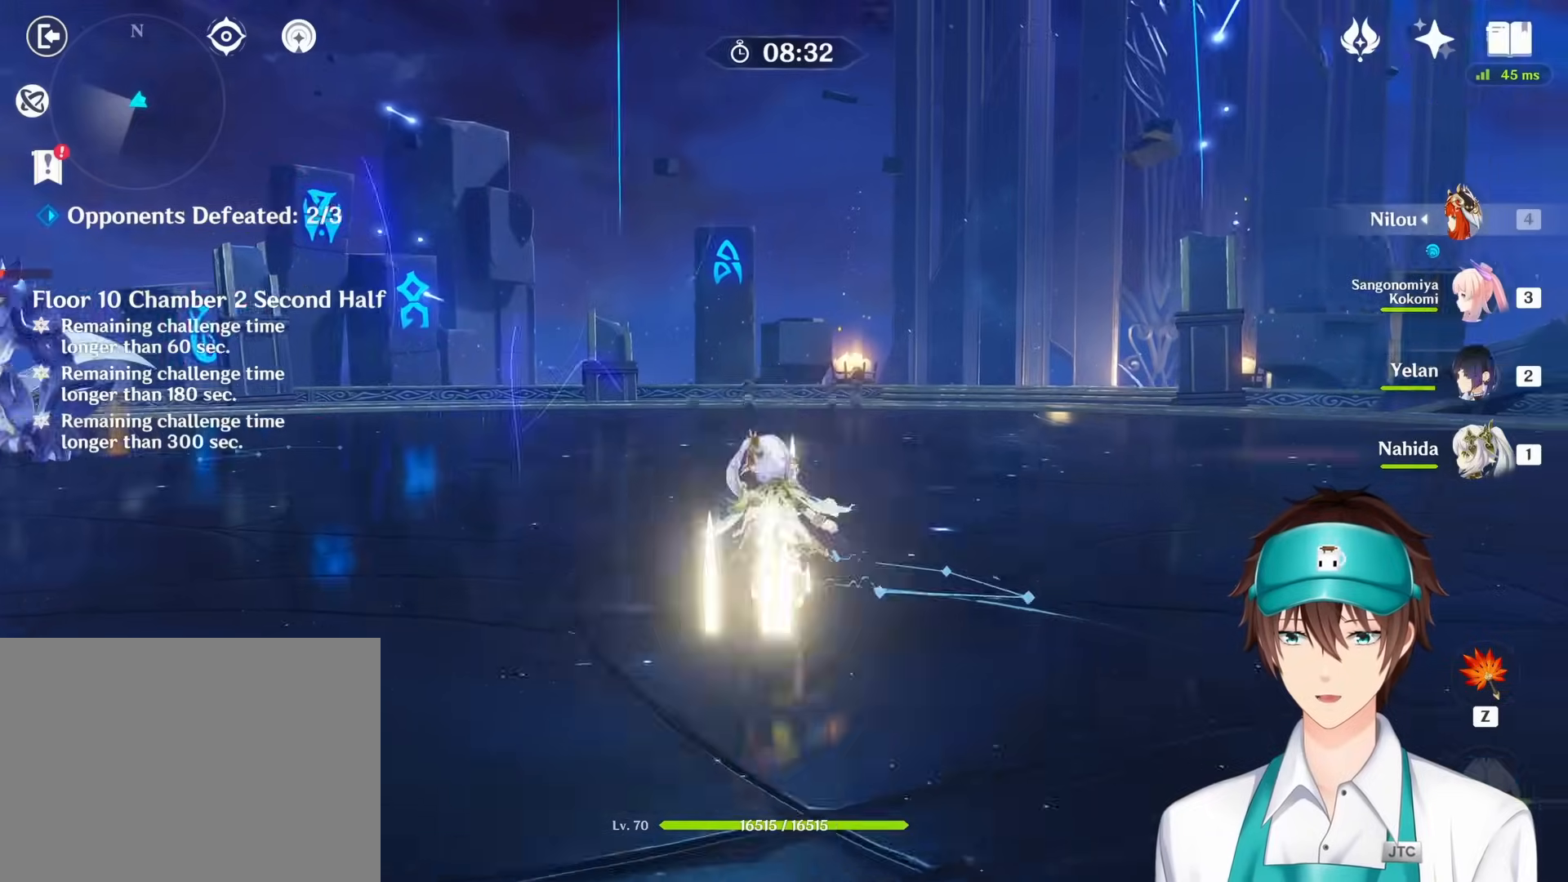
{"keys": ["q", "s"], "mouse": [], "events": [[500, "q", "down"]]}